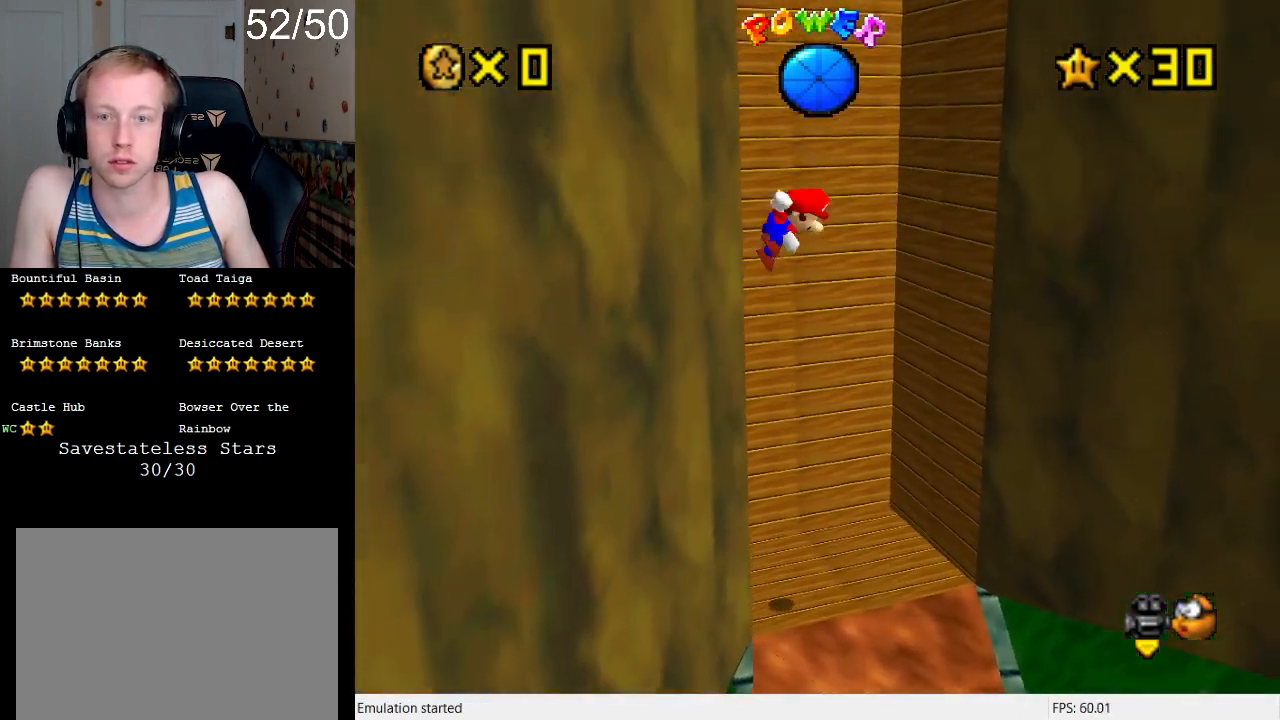
Gameplay with a controller (PlayStation layout); each line is a JSON object with the inputs held at the frame after it. "events" lists button and stick changes between this image and that frame as [ms after this image, input, new state], when the widget could be followed in between. Not read: L3 R3.
{"buttons": ["CROSS"], "left_stick": "down-left", "right_stick": "center", "events": [[33, "left_stick", "right"], [400, "CROSS", "up"], [433, "CROSS", "down"], [467, "left_stick", "down-left"]]}
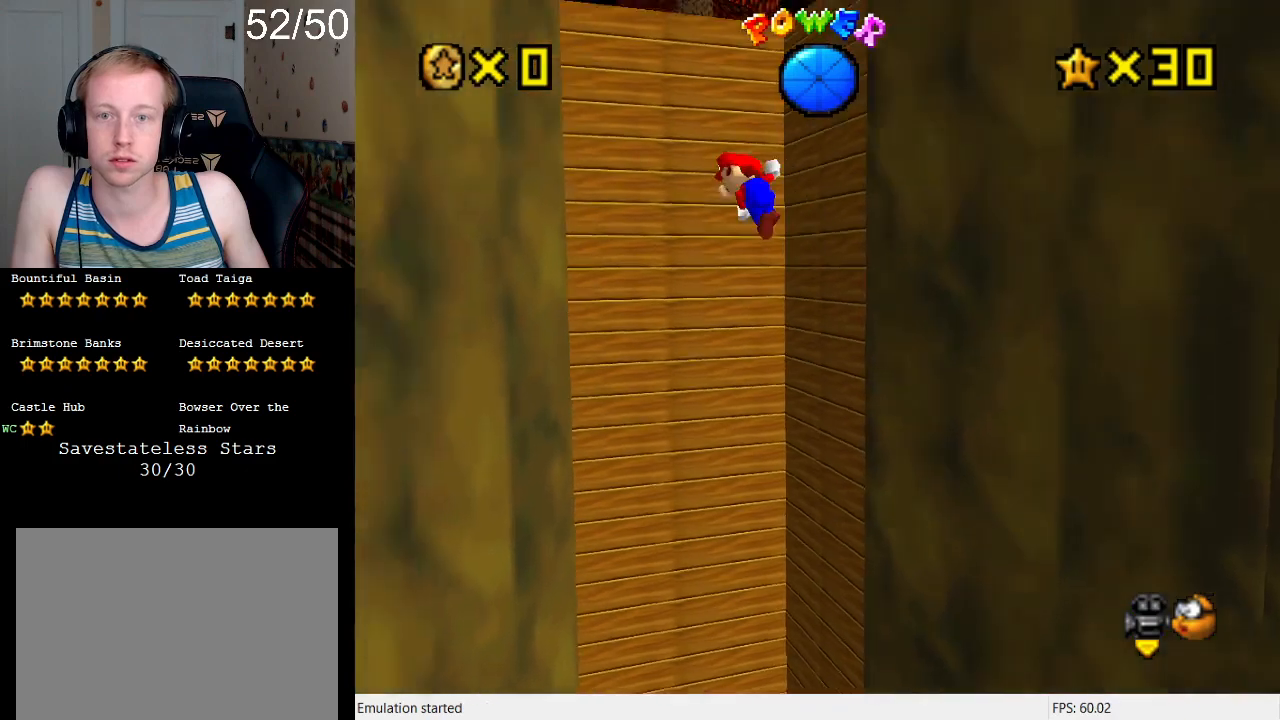
{"buttons": [], "left_stick": "down-right", "right_stick": "center", "events": [[167, "CROSS", "up"], [333, "left_stick", "down-right"], [400, "CROSS", "down"], [500, "CROSS", "up"]]}
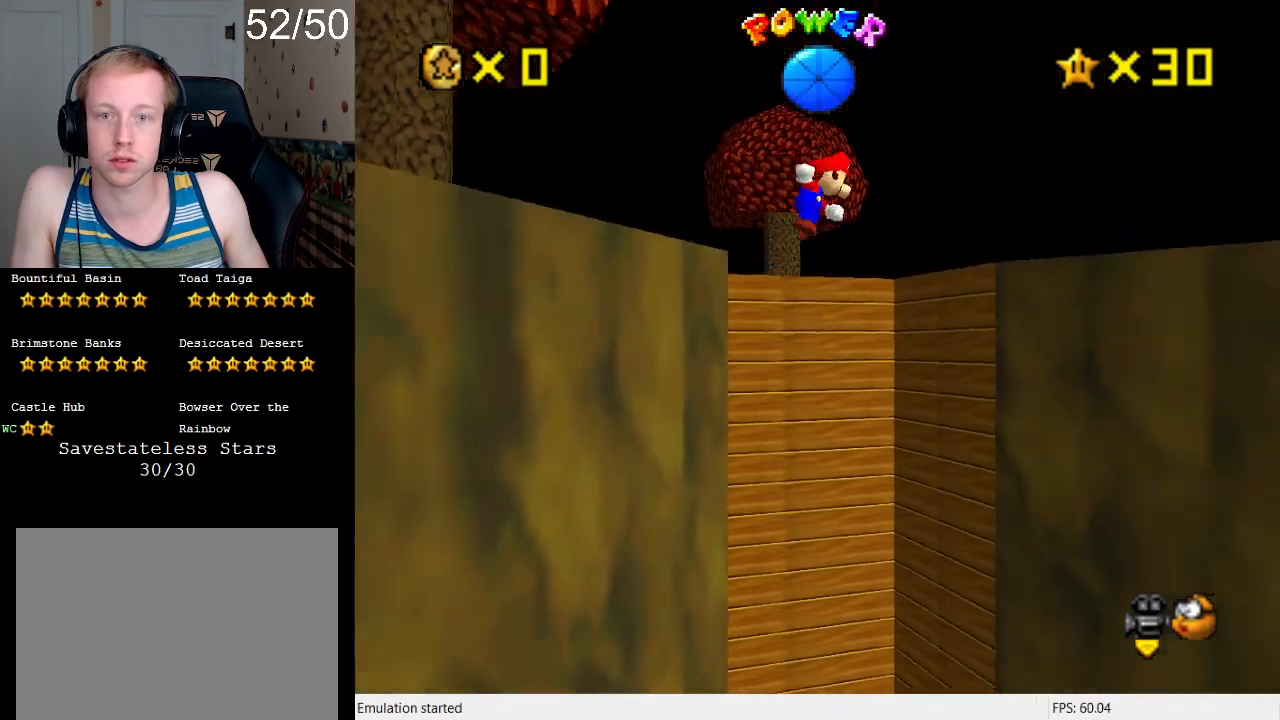
{"buttons": ["CROSS"], "left_stick": "up", "right_stick": "center", "events": [[267, "left_stick", "up"], [500, "CROSS", "down"]]}
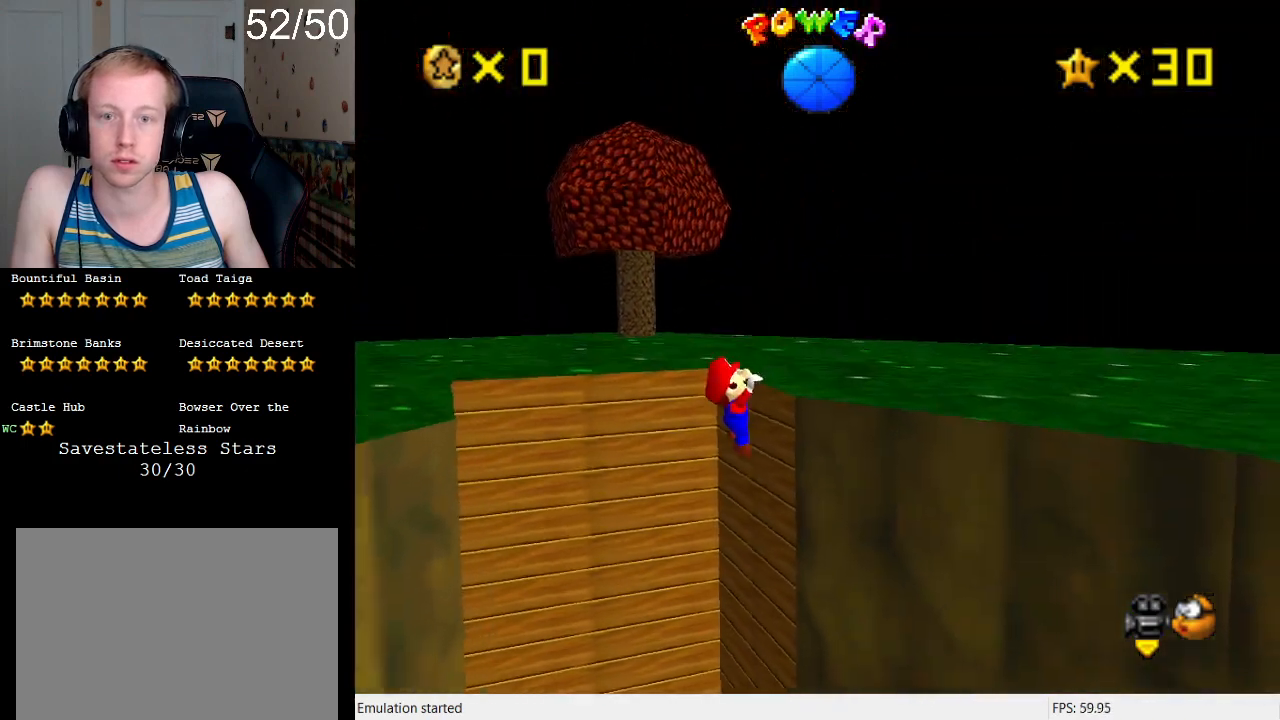
{"buttons": [], "left_stick": "center", "right_stick": "center", "events": [[67, "left_stick", "center"], [100, "CROSS", "up"], [267, "CROSS", "down"], [333, "CROSS", "up"]]}
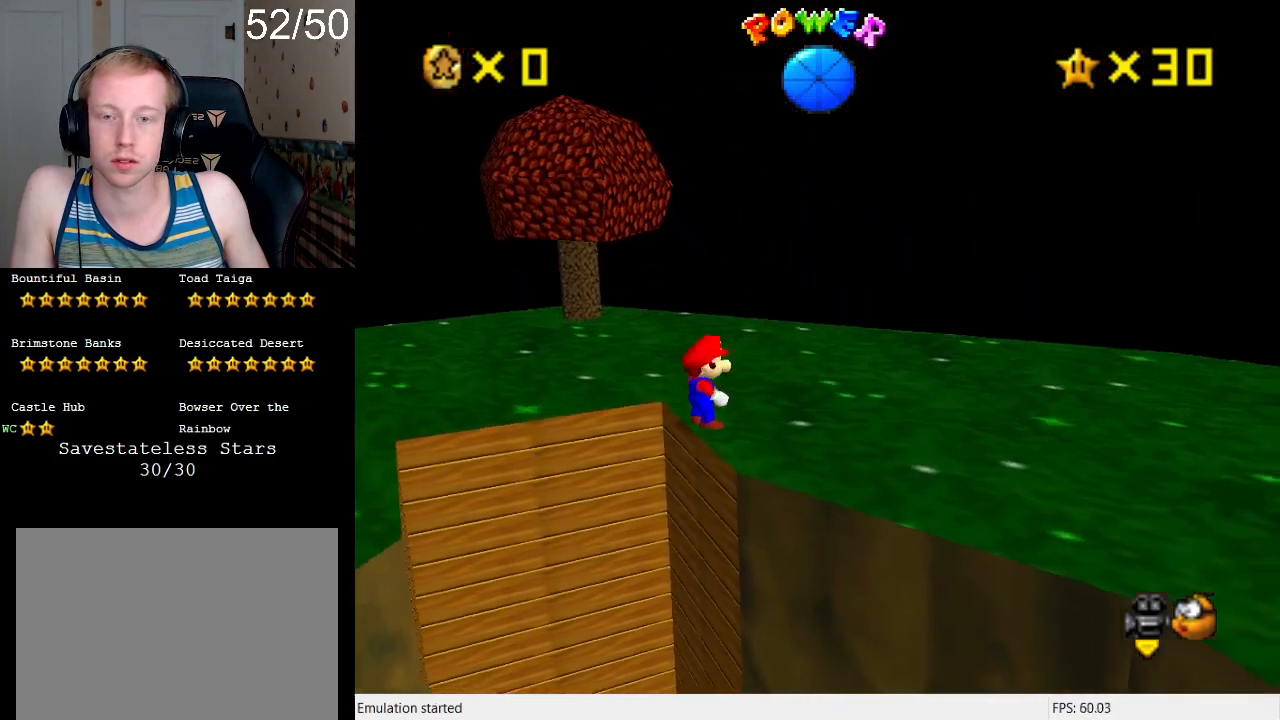
{"buttons": ["R1"], "left_stick": "center", "right_stick": "center", "events": [[100, "L2", "down"], [233, "CROSS", "down"], [300, "L2", "up"], [333, "CROSS", "up"], [433, "R1", "down"]]}
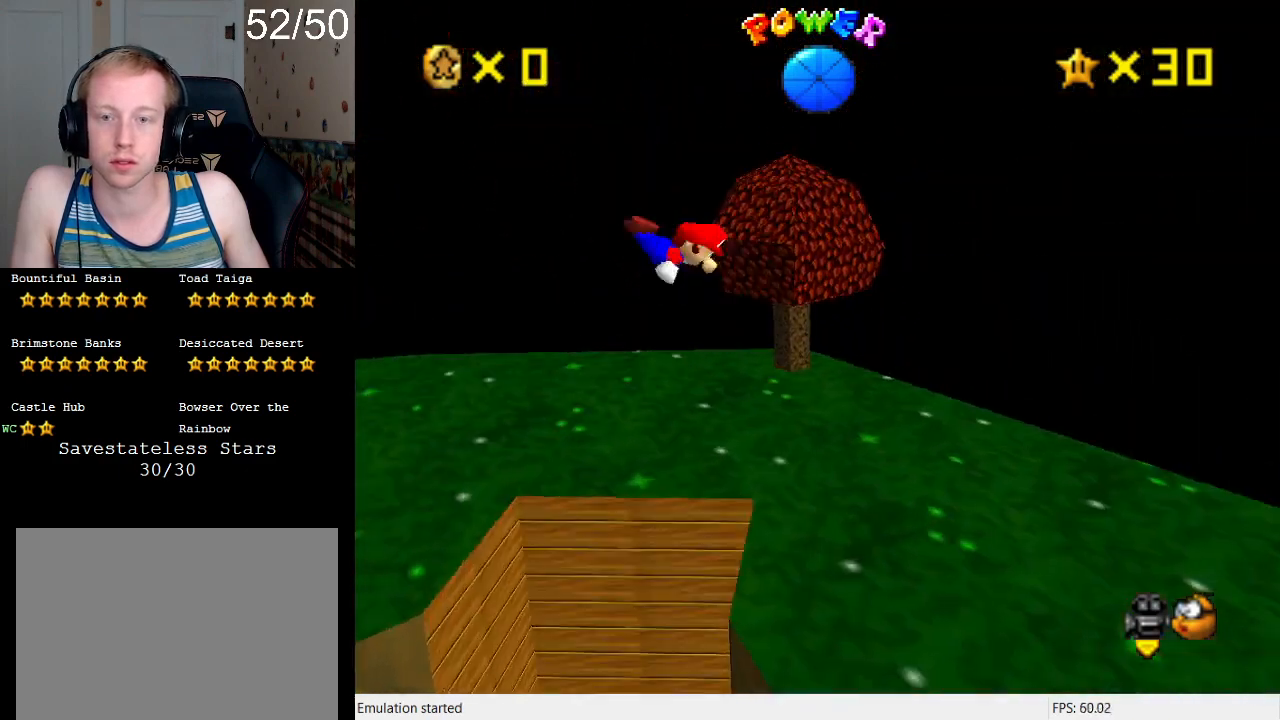
{"buttons": [], "left_stick": "down-right", "right_stick": "center", "events": [[33, "R1", "up"], [200, "left_stick", "down-right"]]}
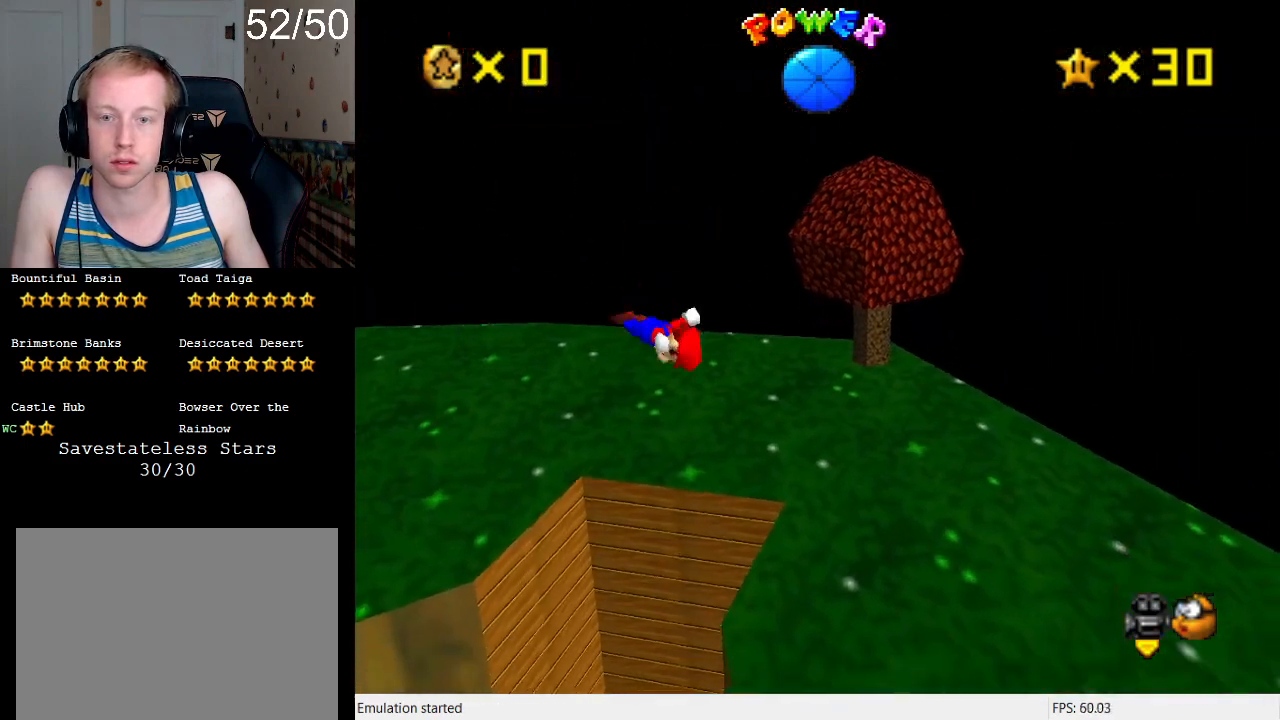
{"buttons": ["CROSS"], "left_stick": "down", "right_stick": "center", "events": [[467, "CROSS", "down"], [500, "left_stick", "down"]]}
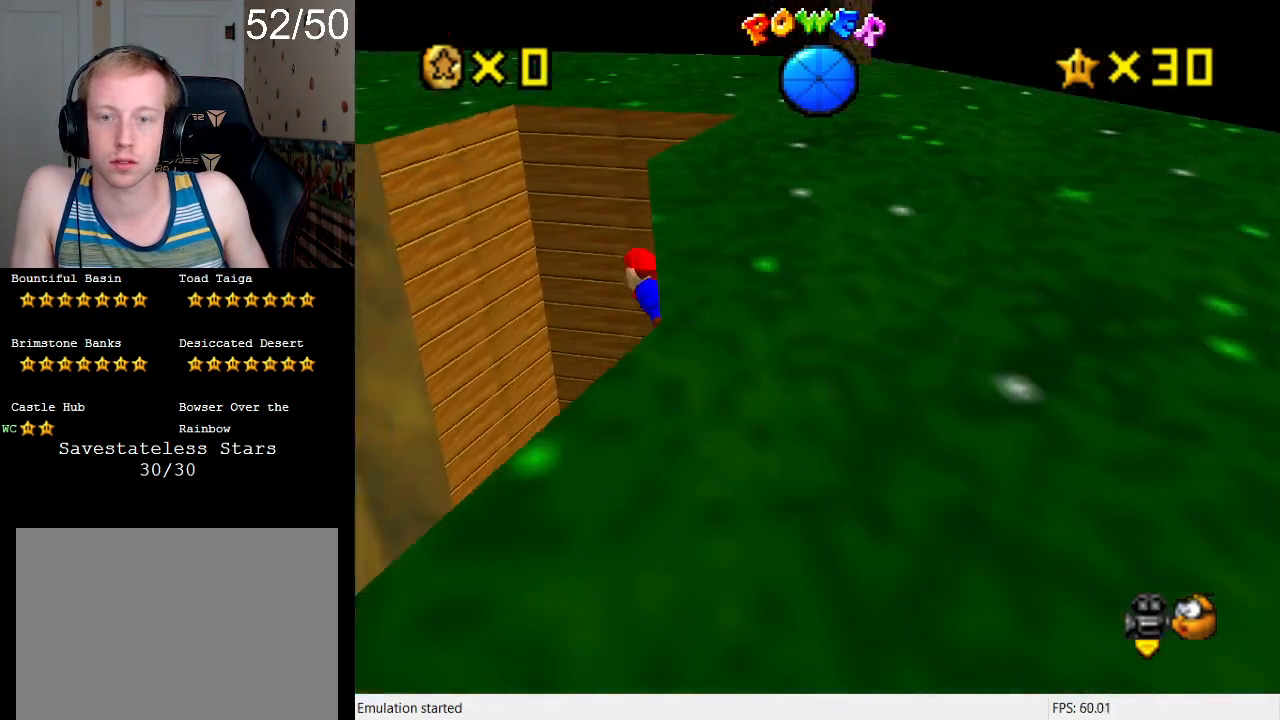
{"buttons": ["CROSS", "SQUARE", "R1"], "left_stick": "left", "right_stick": "center", "events": [[33, "left_stick", "down-right"], [67, "left_stick", "left"], [200, "left_stick", "down-left"], [367, "left_stick", "left"], [433, "SQUARE", "down"], [467, "R1", "down"]]}
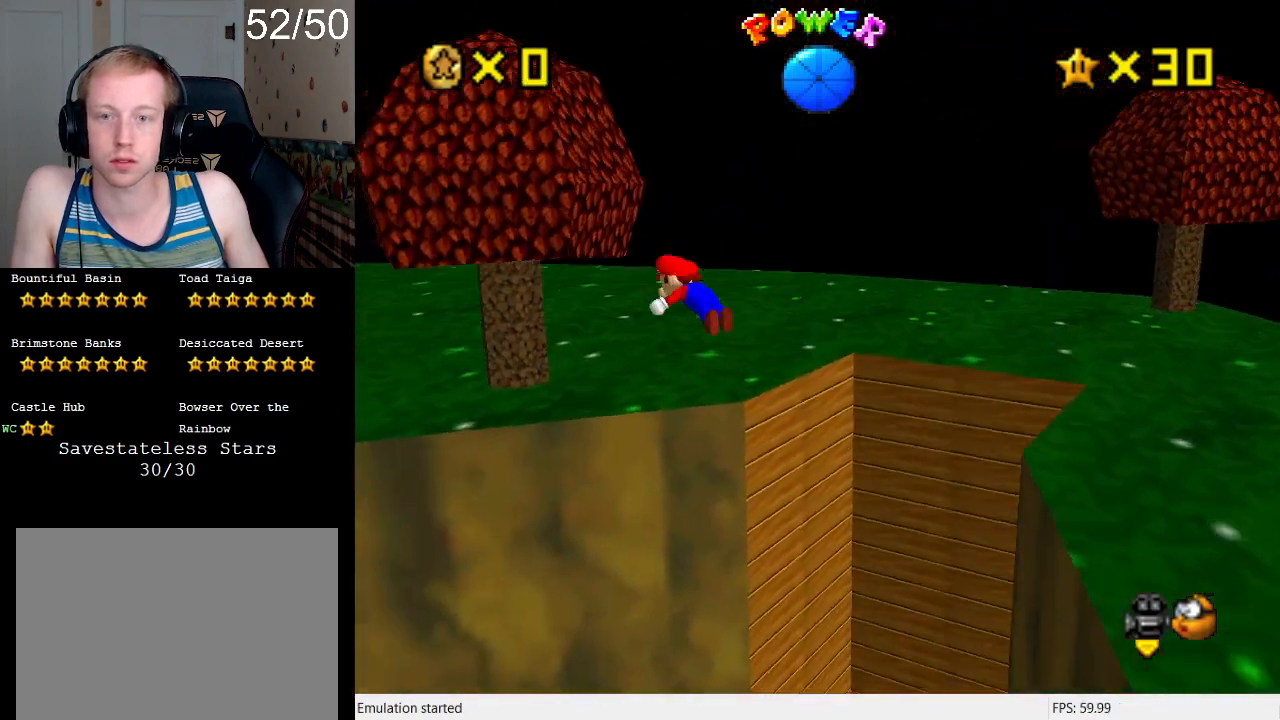
{"buttons": ["CROSS"], "left_stick": "up-left", "right_stick": "center", "events": [[67, "R1", "up"], [67, "SQUARE", "up"], [100, "CROSS", "up"], [167, "CROSS", "down"], [167, "R1", "down"], [167, "left_stick", "up-left"], [200, "SQUARE", "down"], [267, "CROSS", "up"], [267, "R1", "up"], [267, "SQUARE", "up"], [367, "CROSS", "down"], [400, "R1", "down"], [400, "SQUARE", "down"], [500, "R1", "up"], [500, "SQUARE", "up"]]}
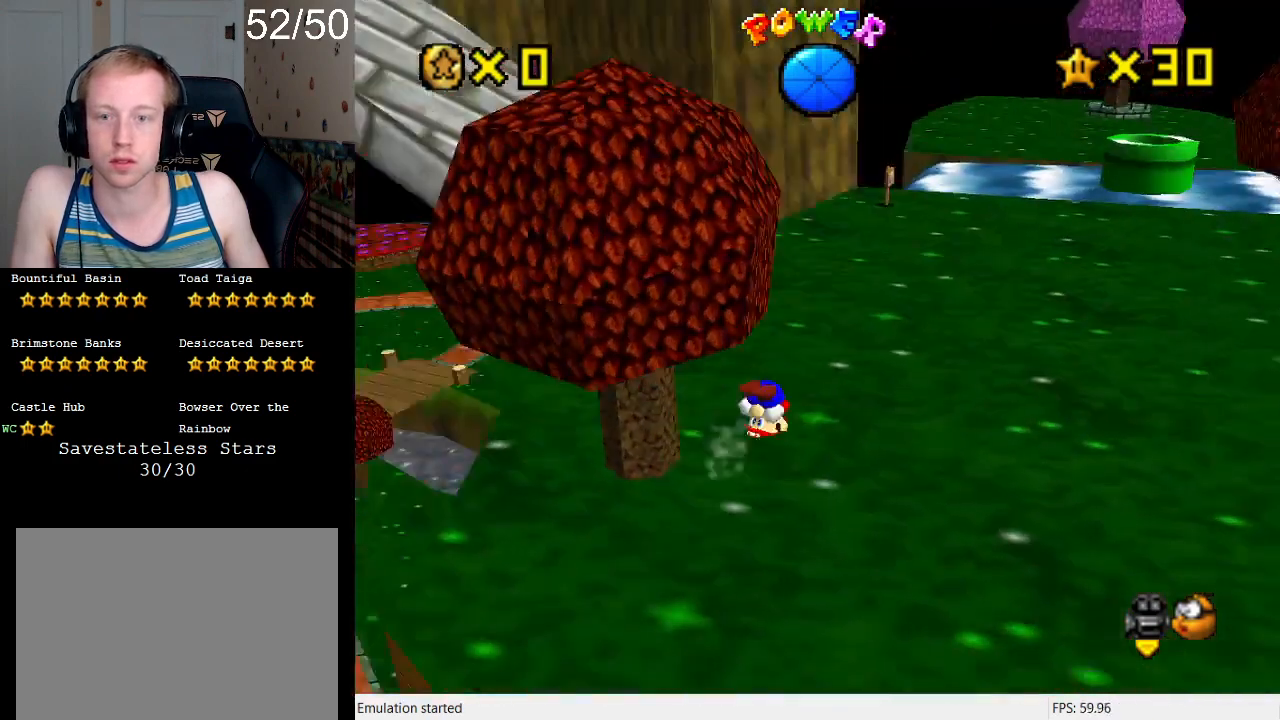
{"buttons": ["SQUARE"], "left_stick": "up-right", "right_stick": "center", "events": [[33, "CROSS", "up"], [133, "left_stick", "up-right"], [467, "SQUARE", "down"]]}
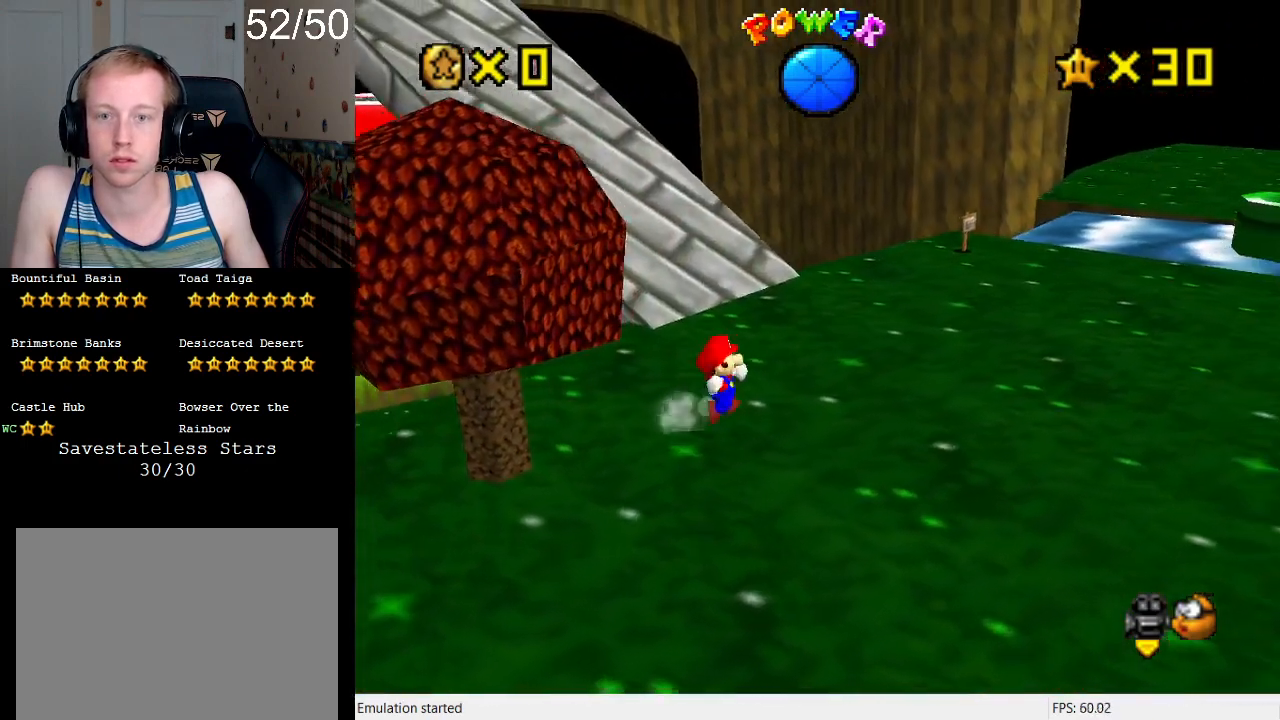
{"buttons": [], "left_stick": "up-right", "right_stick": "center", "events": [[133, "SQUARE", "up"]]}
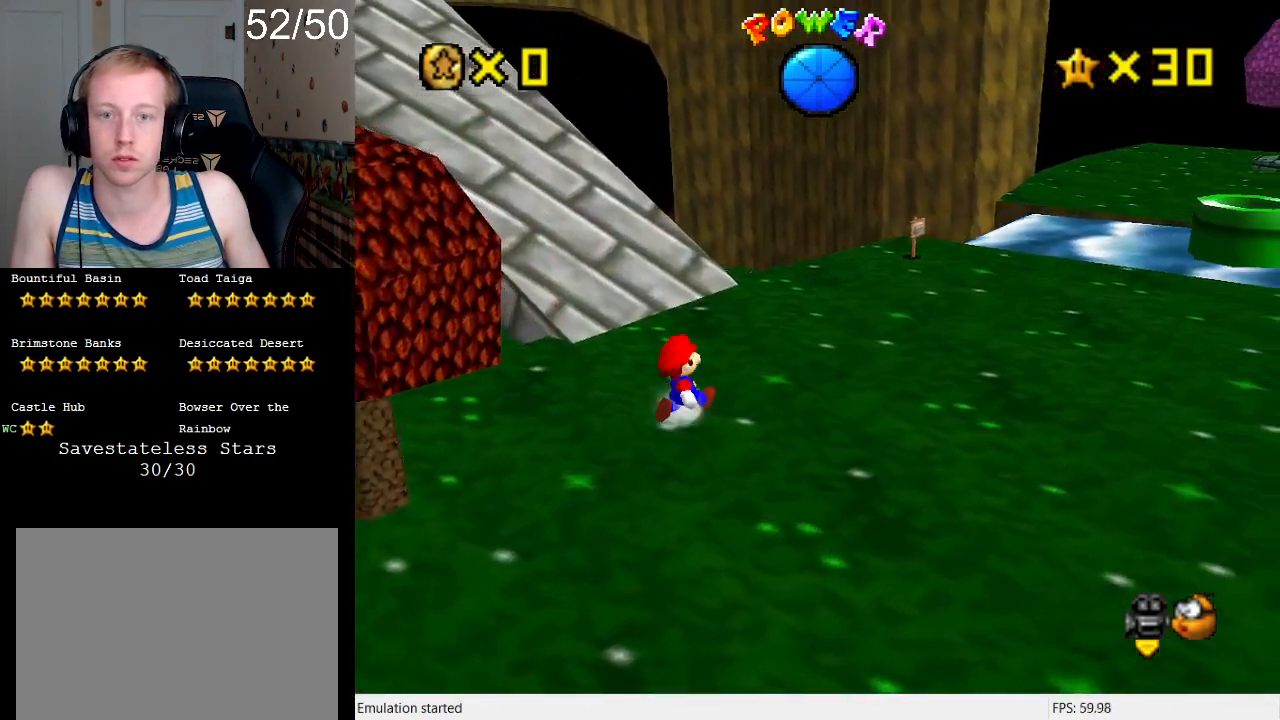
{"buttons": [], "left_stick": "up-right", "right_stick": "center", "events": [[67, "R1", "down"], [167, "R1", "up"]]}
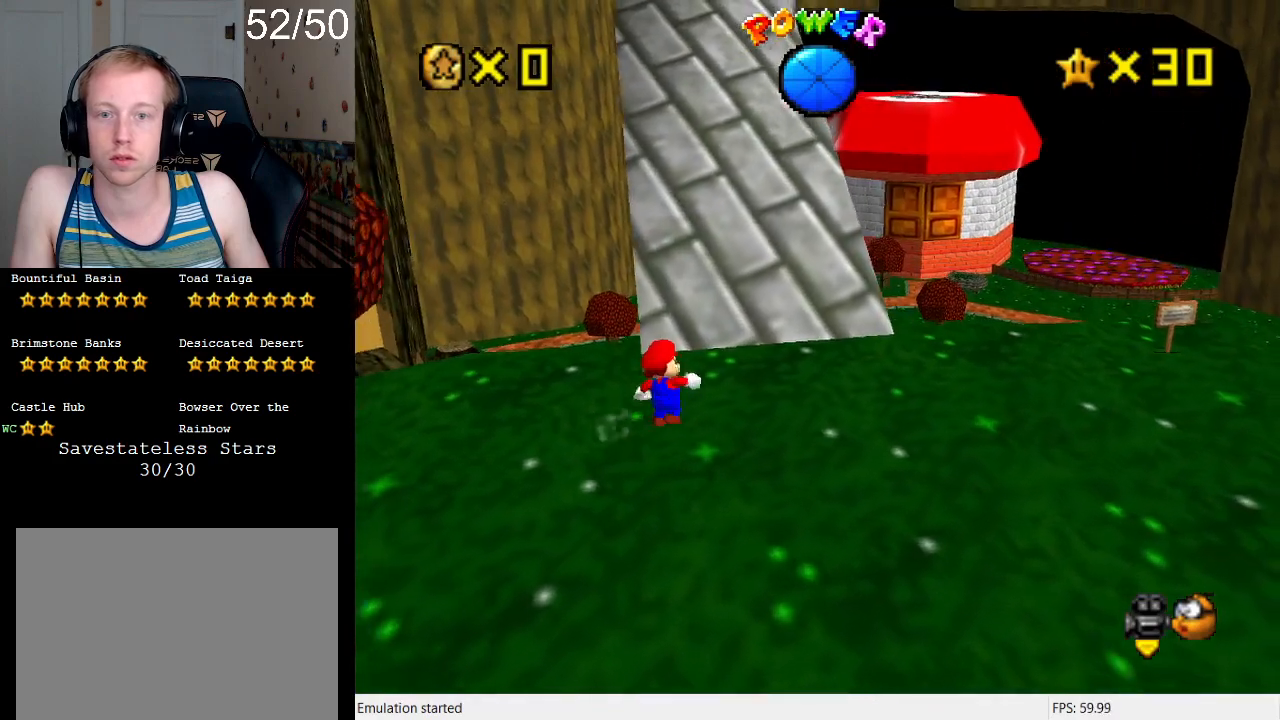
{"buttons": ["CROSS"], "left_stick": "up-right", "right_stick": "center", "events": [[167, "L2", "down"], [233, "CROSS", "down"], [367, "L2", "up"]]}
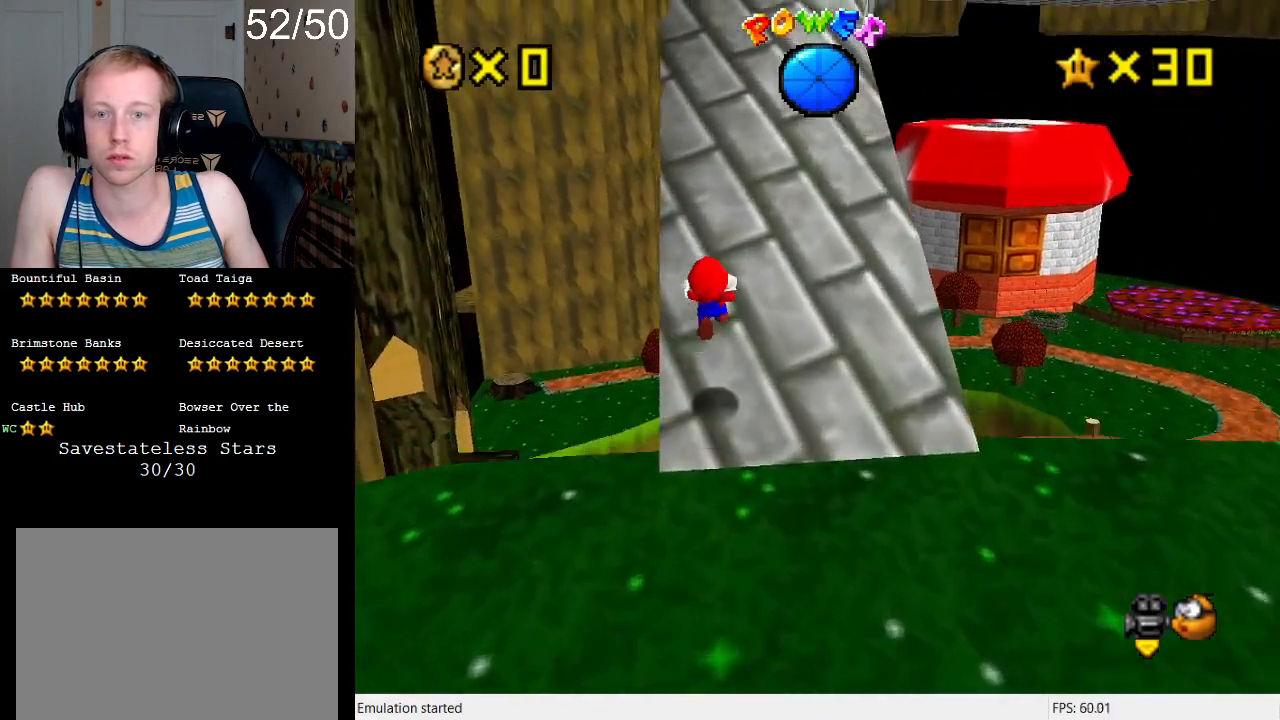
{"buttons": [], "left_stick": "up-right", "right_stick": "center", "events": [[267, "CROSS", "up"]]}
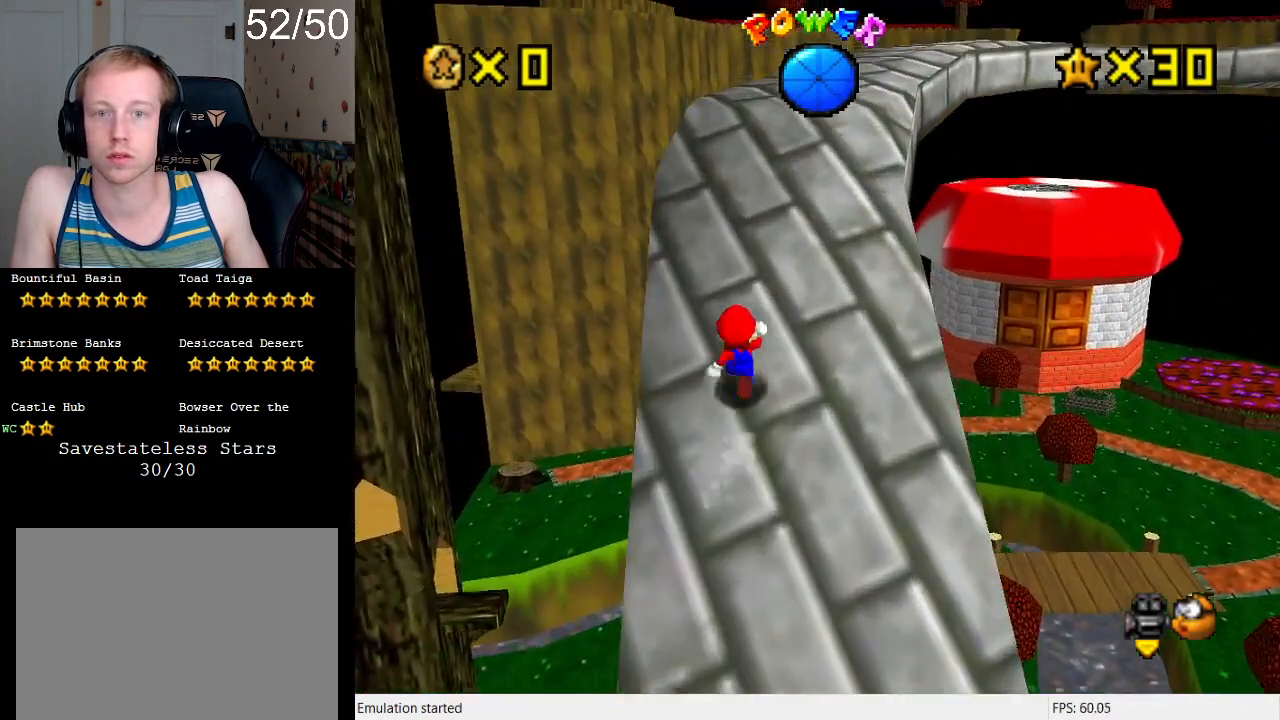
{"buttons": ["CROSS", "SQUARE"], "left_stick": "up-left", "right_stick": "center", "events": [[33, "CROSS", "down"], [100, "CROSS", "up"], [133, "L1", "down"], [233, "SQUARE", "down"], [267, "L1", "up"], [333, "SQUARE", "up"], [333, "left_stick", "up-left"], [367, "CROSS", "down"], [433, "SQUARE", "down"]]}
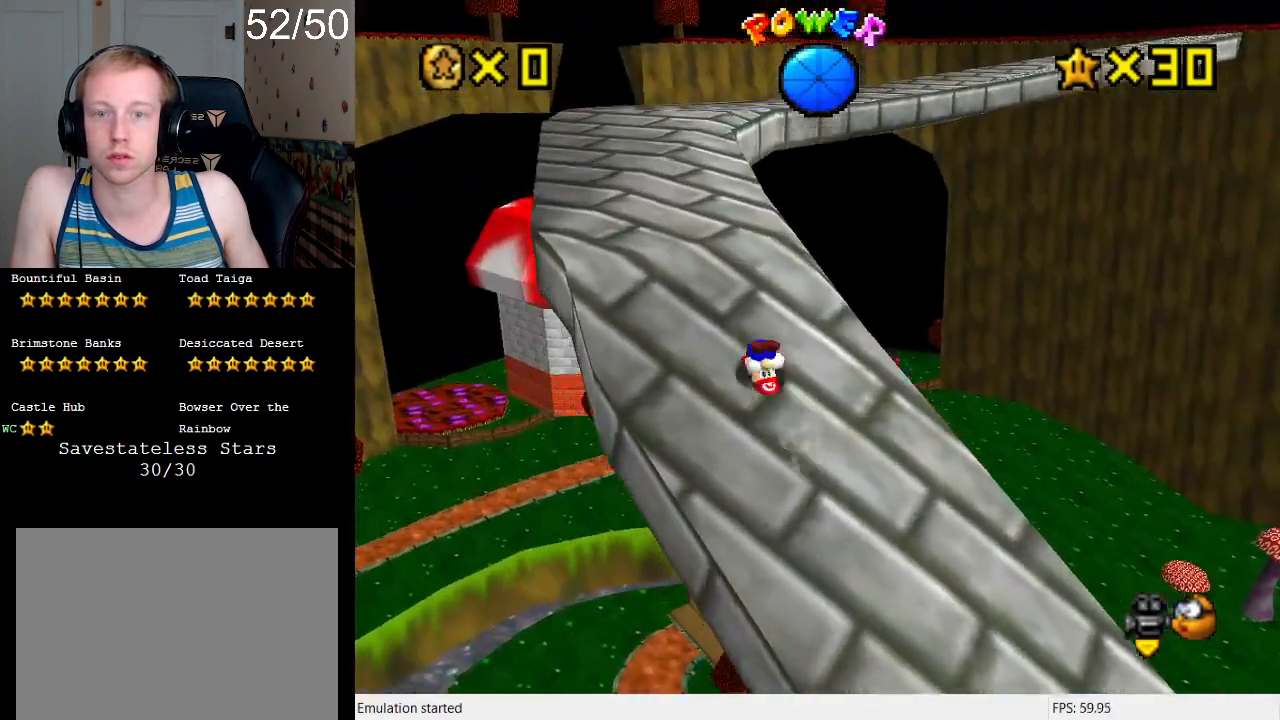
{"buttons": ["SQUARE"], "left_stick": "up-left", "right_stick": "center", "events": [[133, "SQUARE", "up"], [167, "CROSS", "up"], [267, "CROSS", "down"], [367, "CROSS", "up"], [467, "SQUARE", "down"]]}
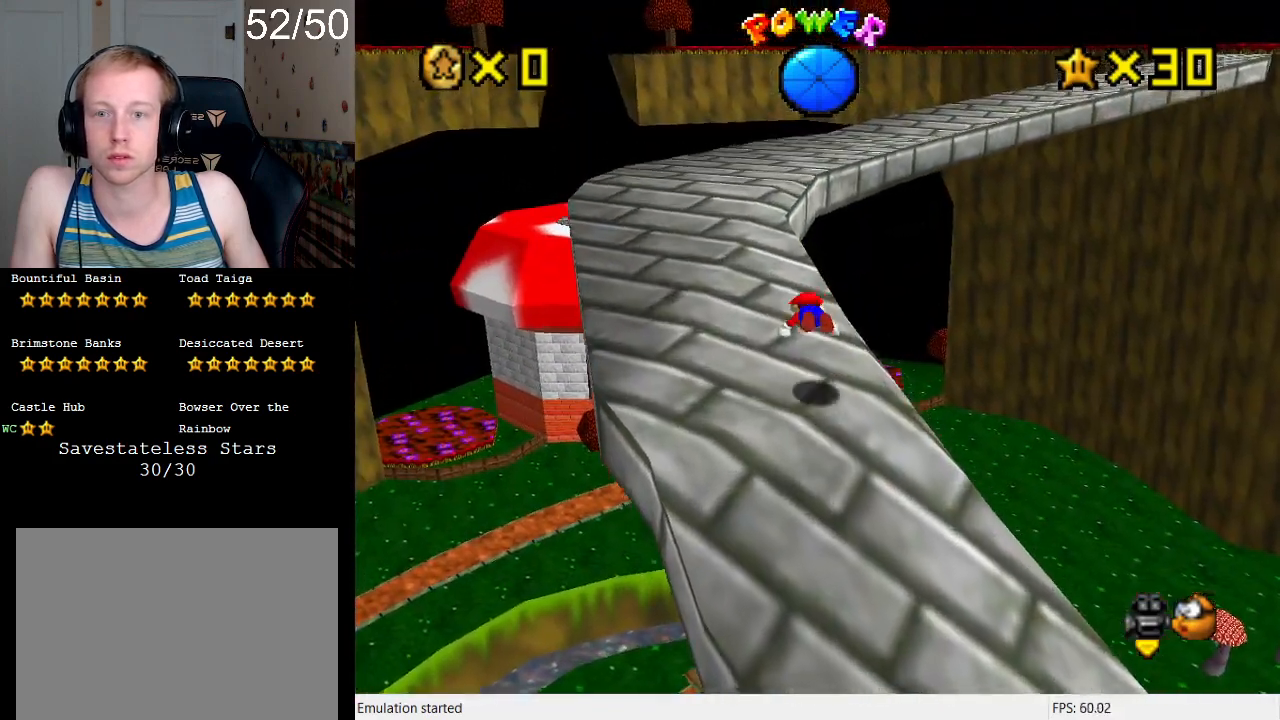
{"buttons": [], "left_stick": "up-left", "right_stick": "center", "events": [[100, "SQUARE", "up"], [167, "CROSS", "down"], [267, "SQUARE", "down"], [333, "CROSS", "up"], [367, "L1", "down"], [367, "SQUARE", "up"], [433, "L1", "up"]]}
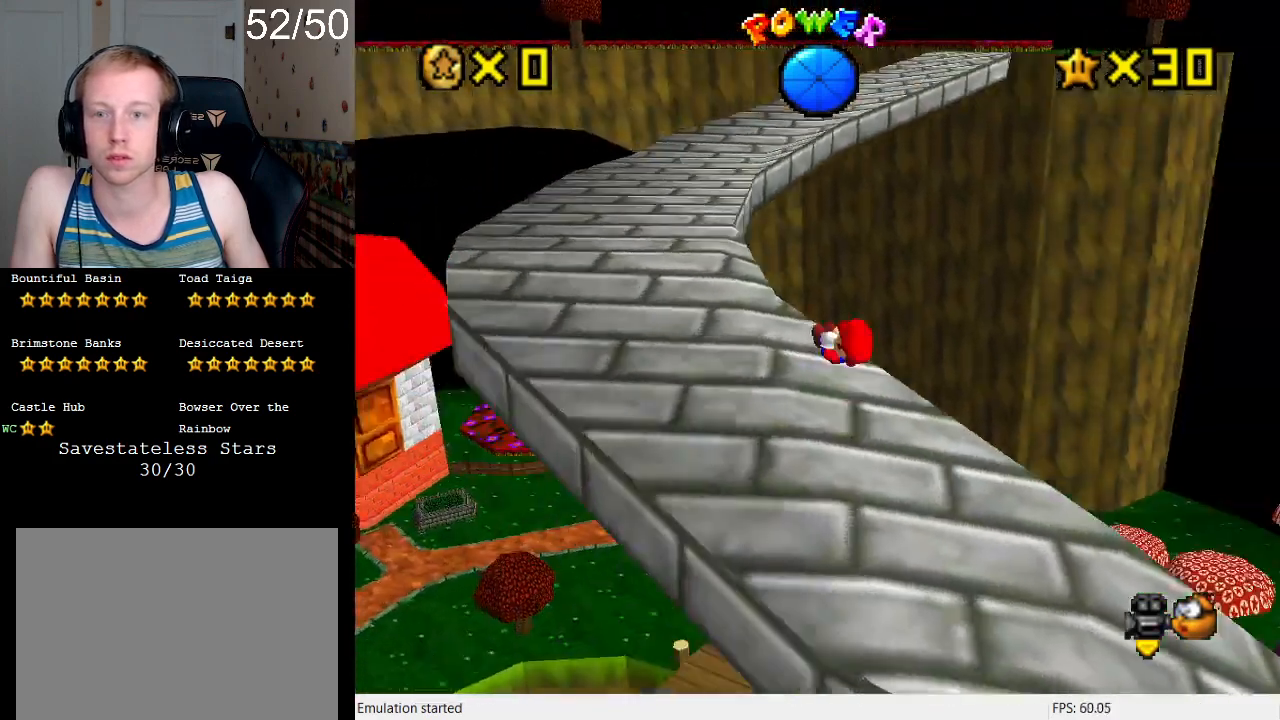
{"buttons": [], "left_stick": "up", "right_stick": "center", "events": [[267, "R1", "down"], [367, "R1", "up"], [433, "left_stick", "up"]]}
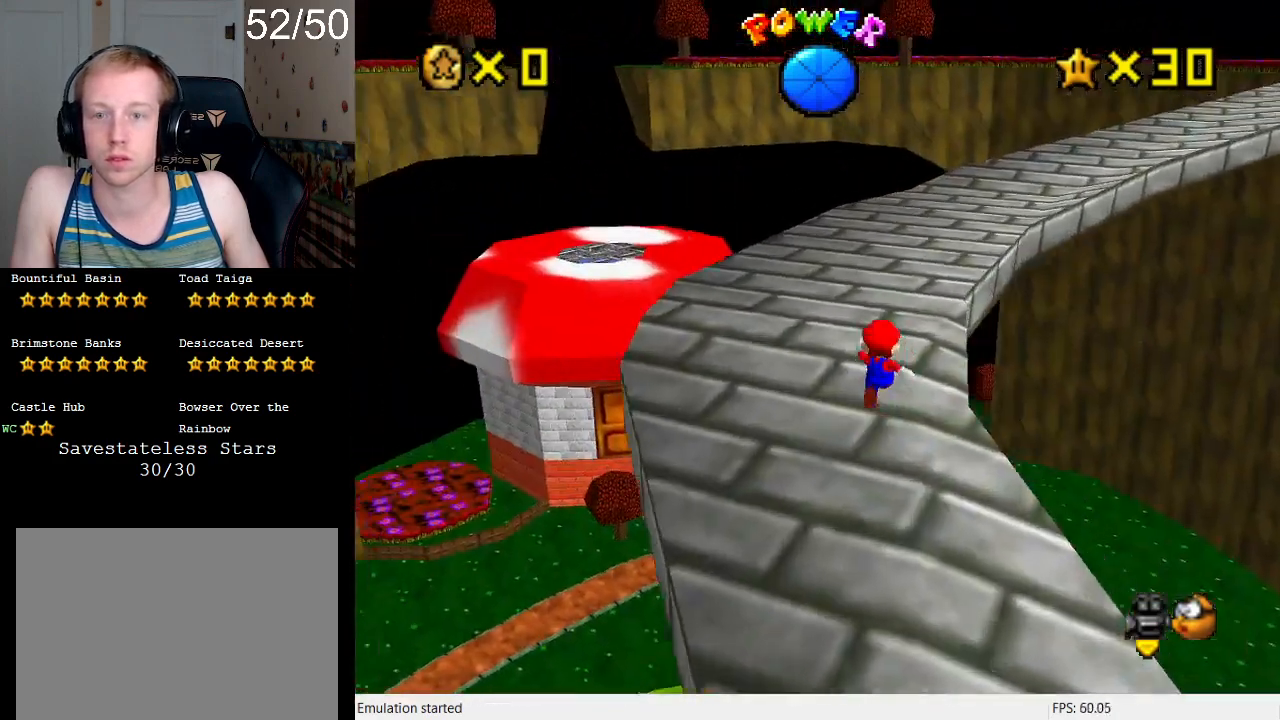
{"buttons": [], "left_stick": "up", "right_stick": "center", "events": []}
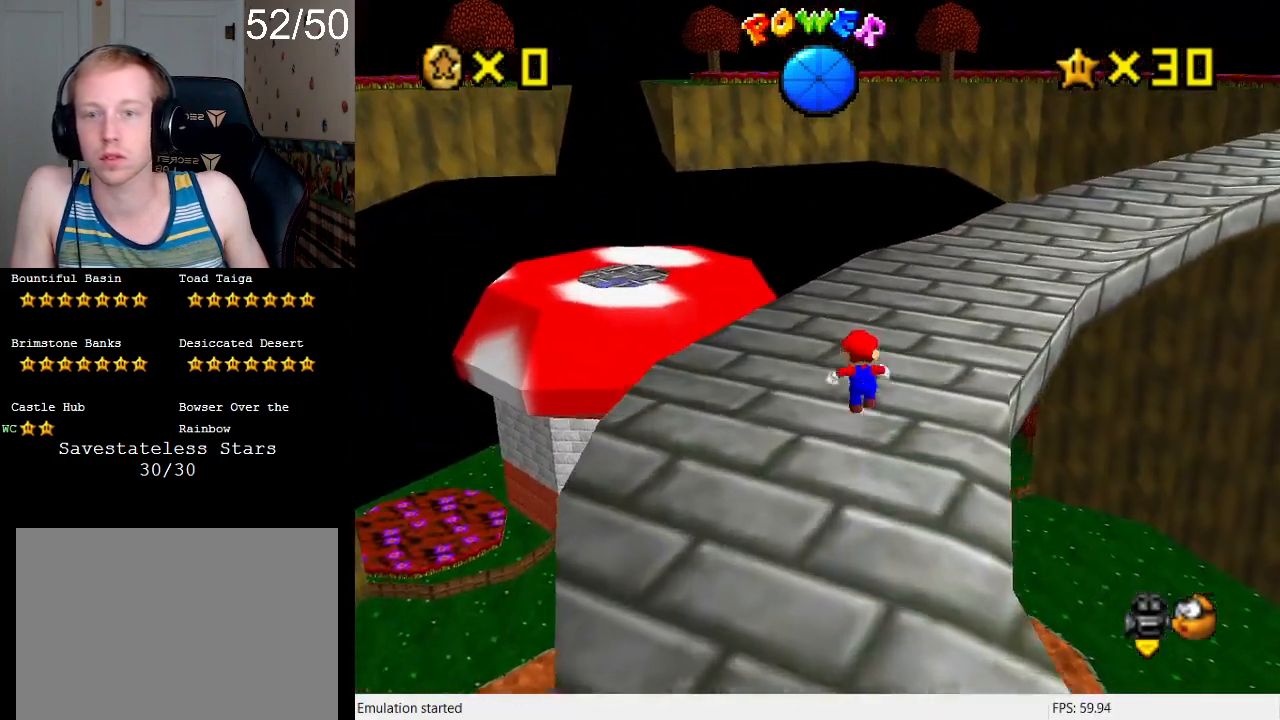
{"buttons": [], "left_stick": "up", "right_stick": "center", "events": [[367, "left_stick", "center"], [433, "left_stick", "up"]]}
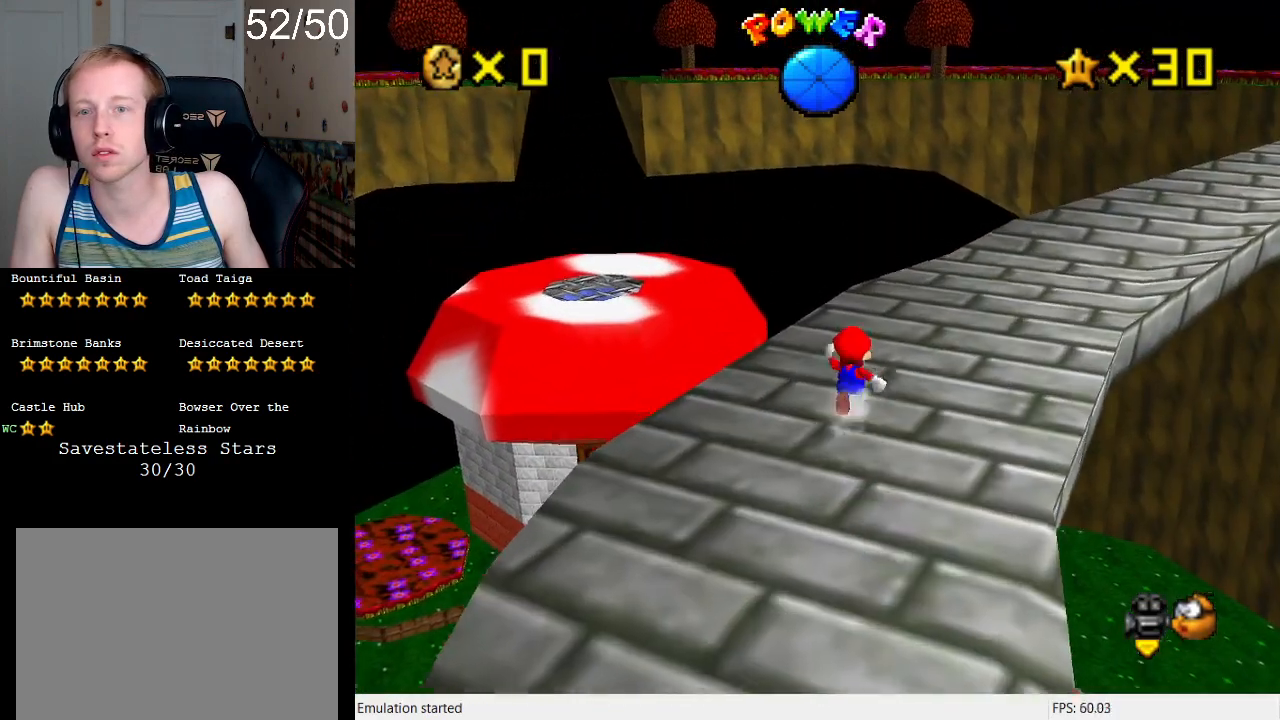
{"buttons": [], "left_stick": "center", "right_stick": "center", "events": [[300, "left_stick", "center"]]}
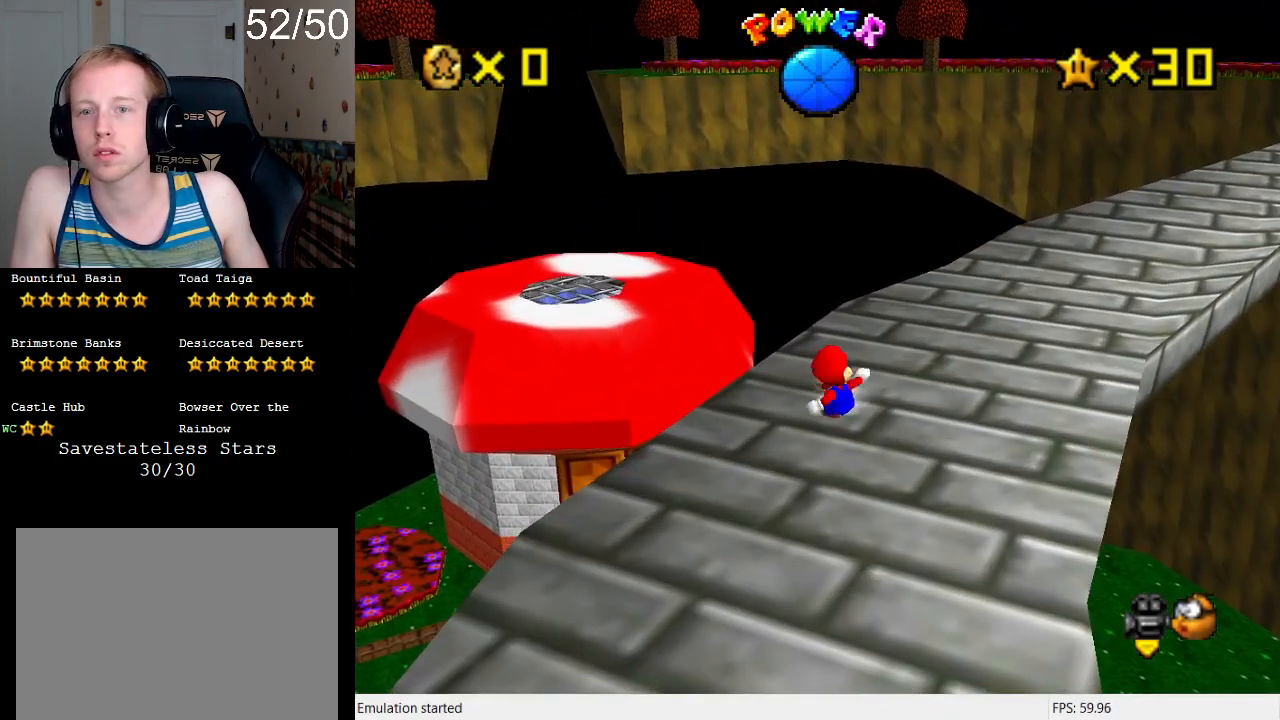
{"buttons": [], "left_stick": "up-right", "right_stick": "center", "events": [[400, "left_stick", "up-right"]]}
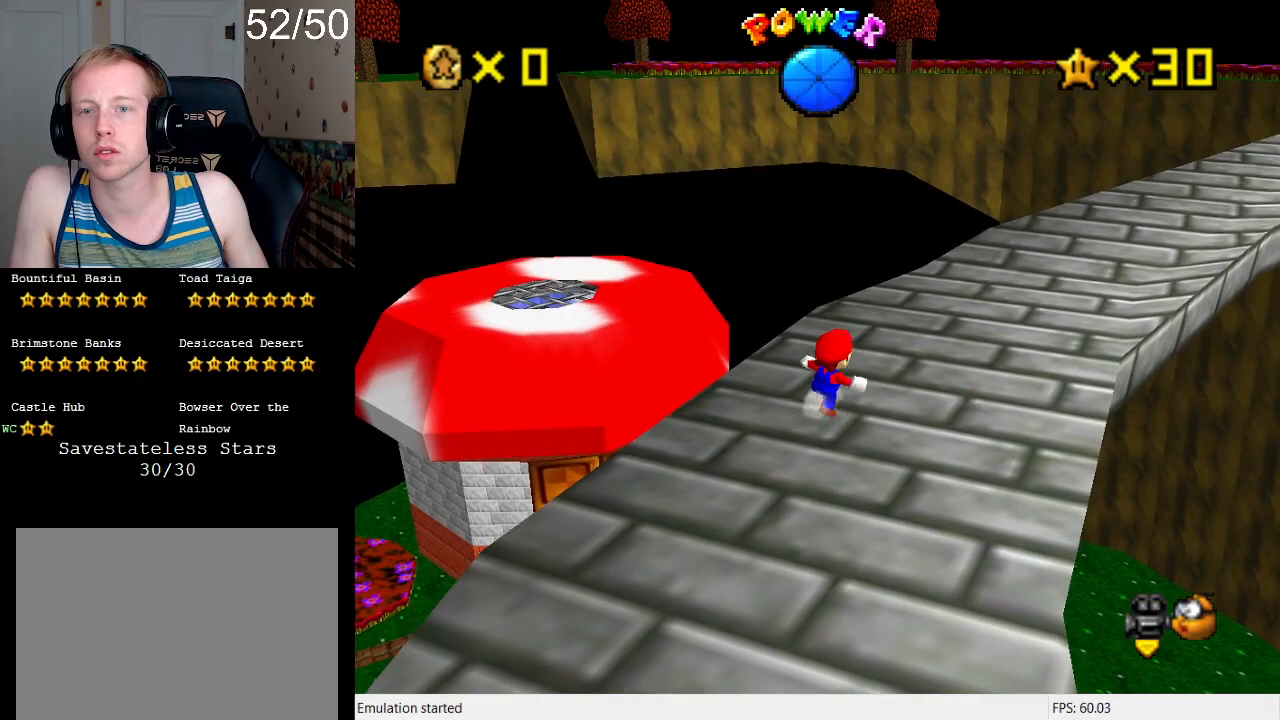
{"buttons": [], "left_stick": "up-right", "right_stick": "center", "events": [[433, "CROSS", "down"], [500, "CROSS", "up"]]}
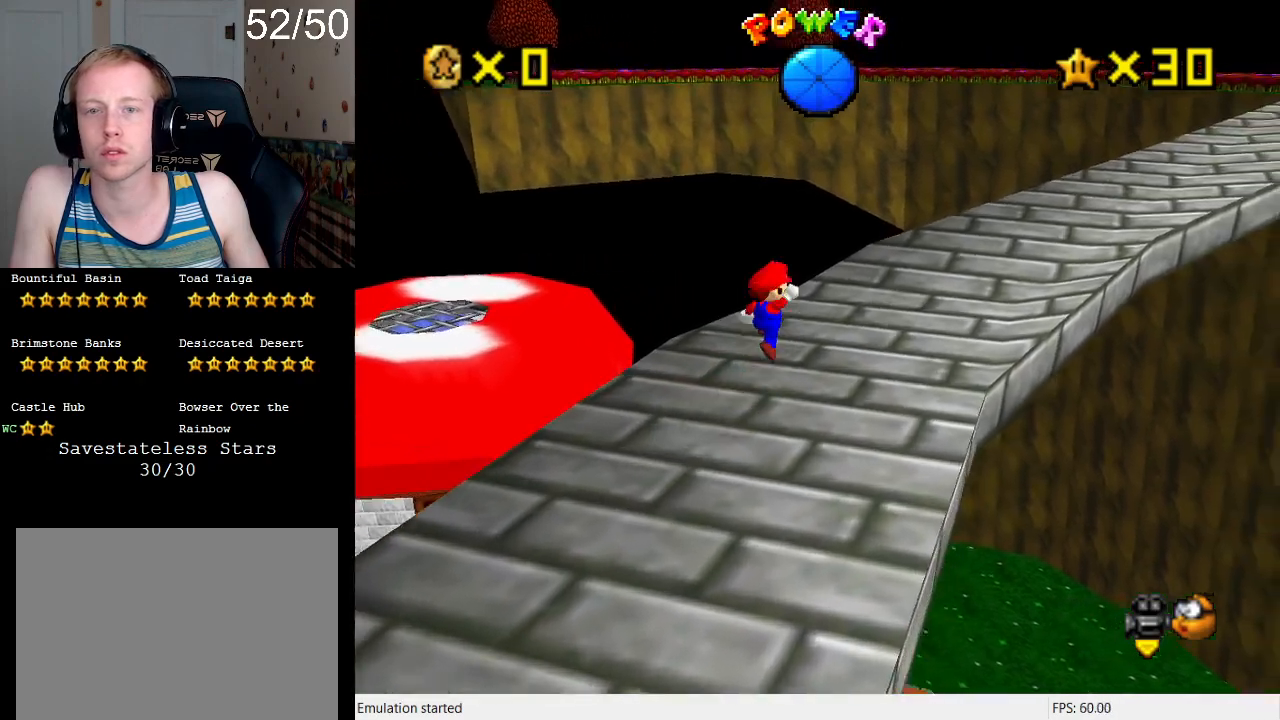
{"buttons": ["CROSS", "SQUARE"], "left_stick": "up", "right_stick": "center", "events": [[33, "L1", "down"], [200, "L1", "up"], [233, "left_stick", "up"], [300, "SQUARE", "down"], [367, "SQUARE", "up"], [433, "CROSS", "down"], [467, "SQUARE", "down"]]}
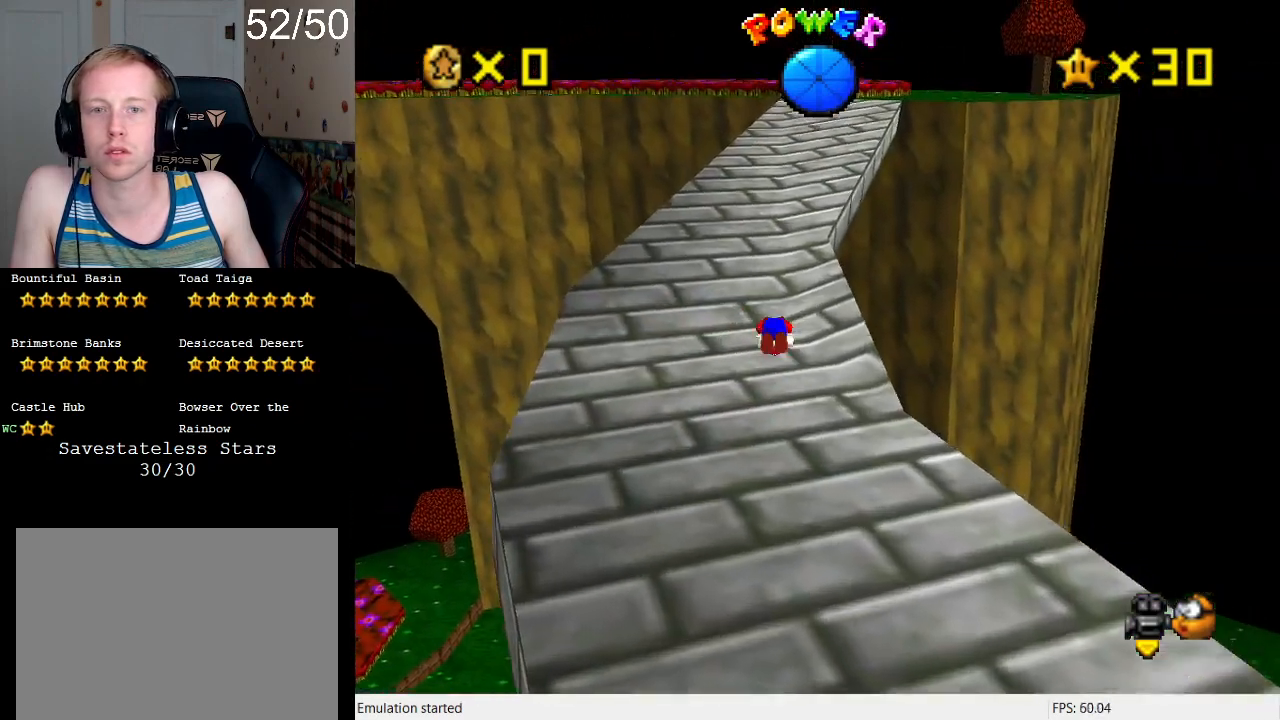
{"buttons": [], "left_stick": "up", "right_stick": "center", "events": [[133, "SQUARE", "up"], [167, "CROSS", "up"]]}
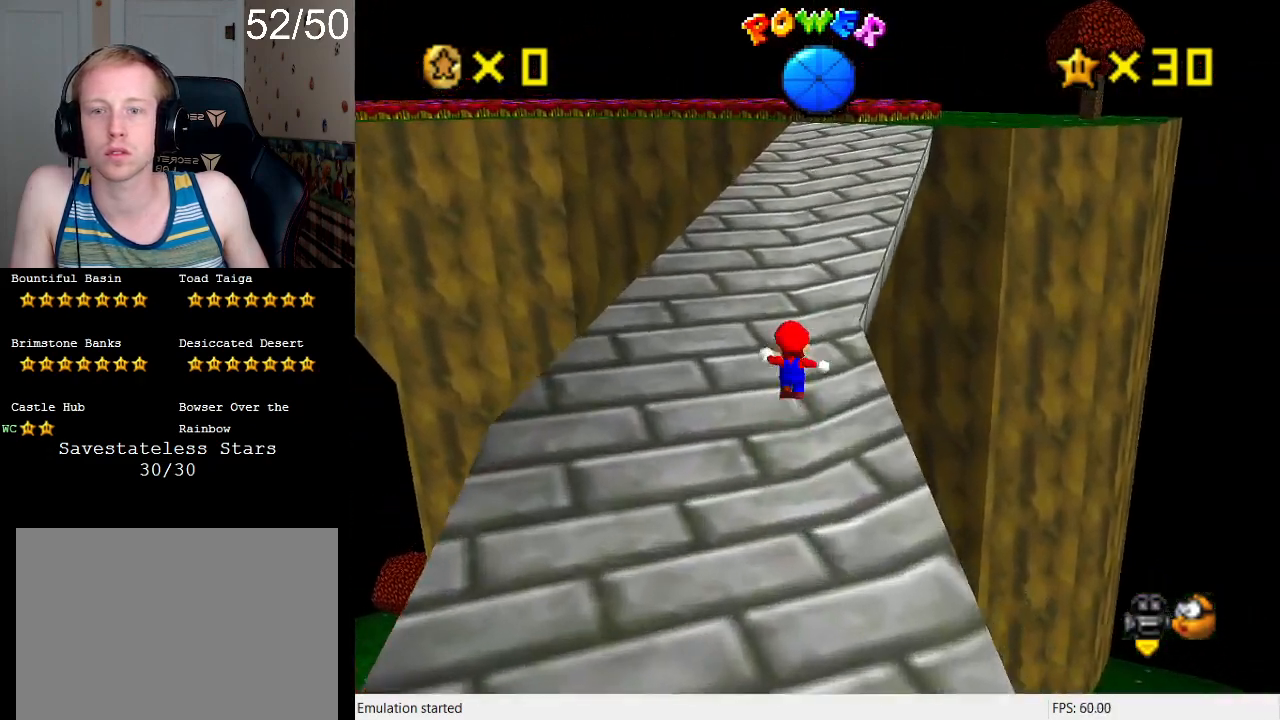
{"buttons": [], "left_stick": "up-right", "right_stick": "center", "events": [[33, "CROSS", "down"], [100, "SQUARE", "down"], [200, "left_stick", "up-right"], [367, "SQUARE", "up"], [500, "CROSS", "up"]]}
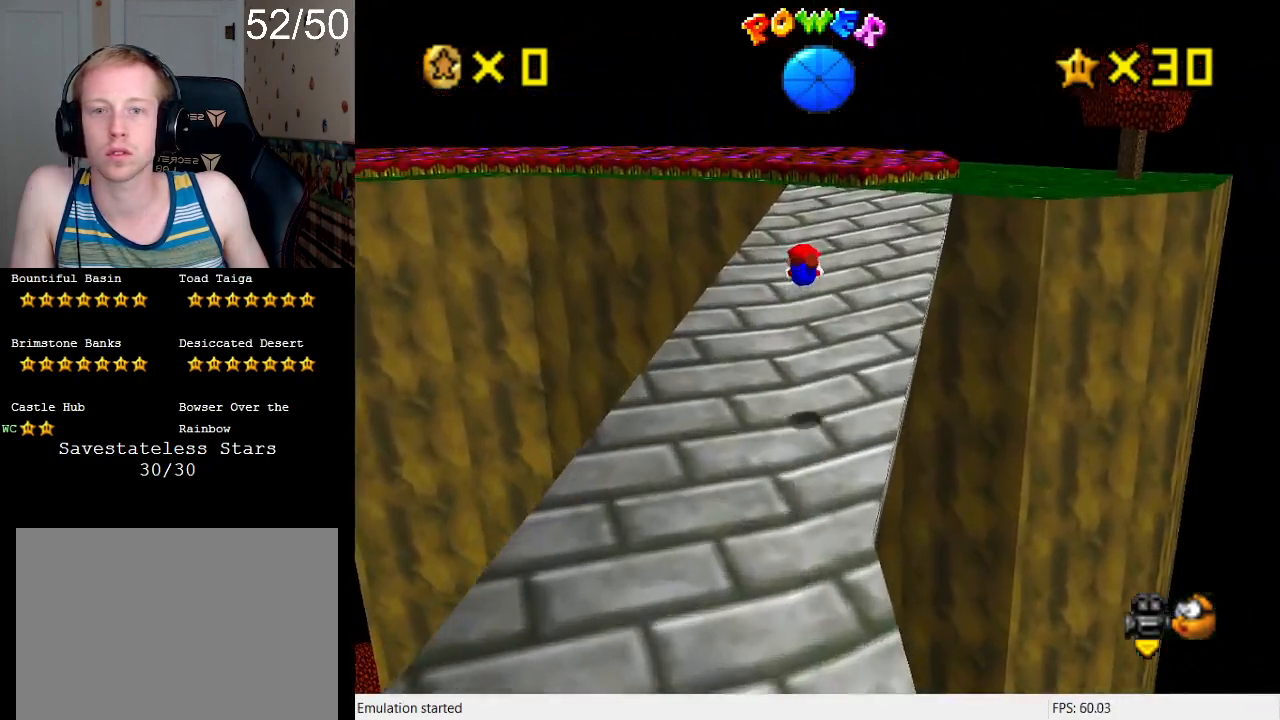
{"buttons": ["CROSS", "SQUARE"], "left_stick": "up-right", "right_stick": "center", "events": [[400, "CROSS", "down"], [433, "SQUARE", "down"]]}
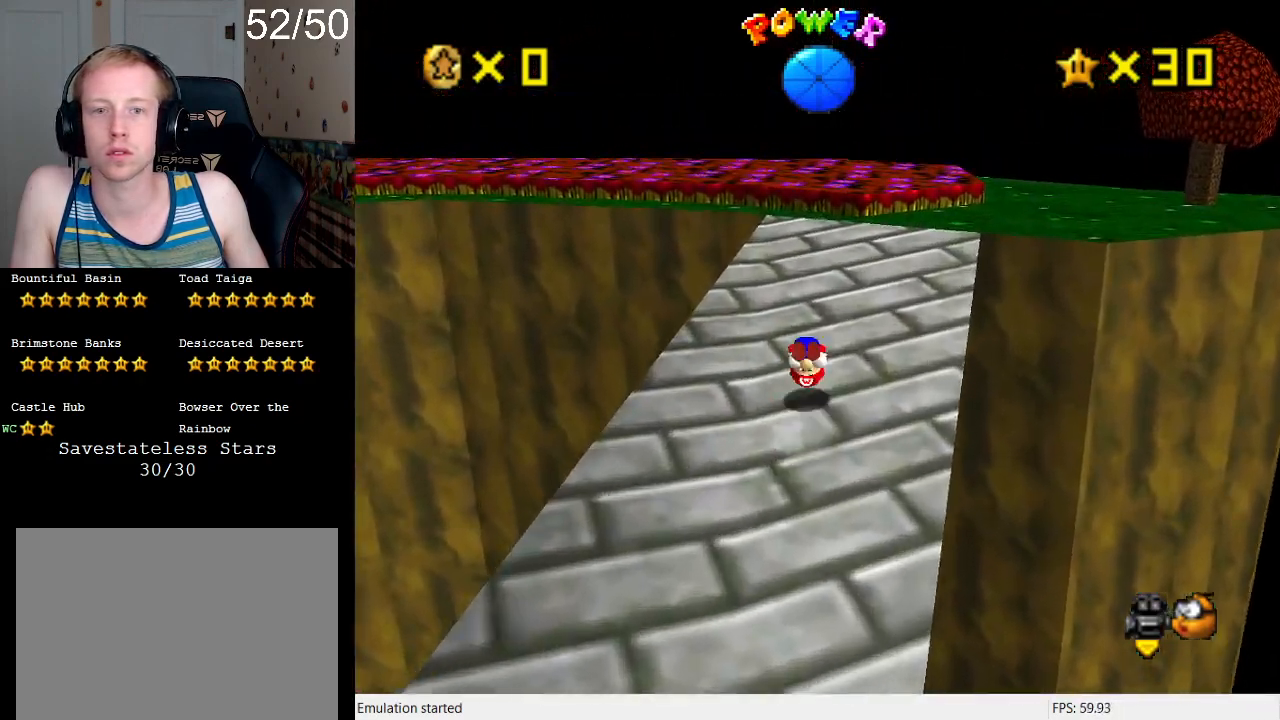
{"buttons": ["R1"], "left_stick": "up-right", "right_stick": "center", "events": [[67, "SQUARE", "up"], [133, "CROSS", "up"], [500, "R1", "down"]]}
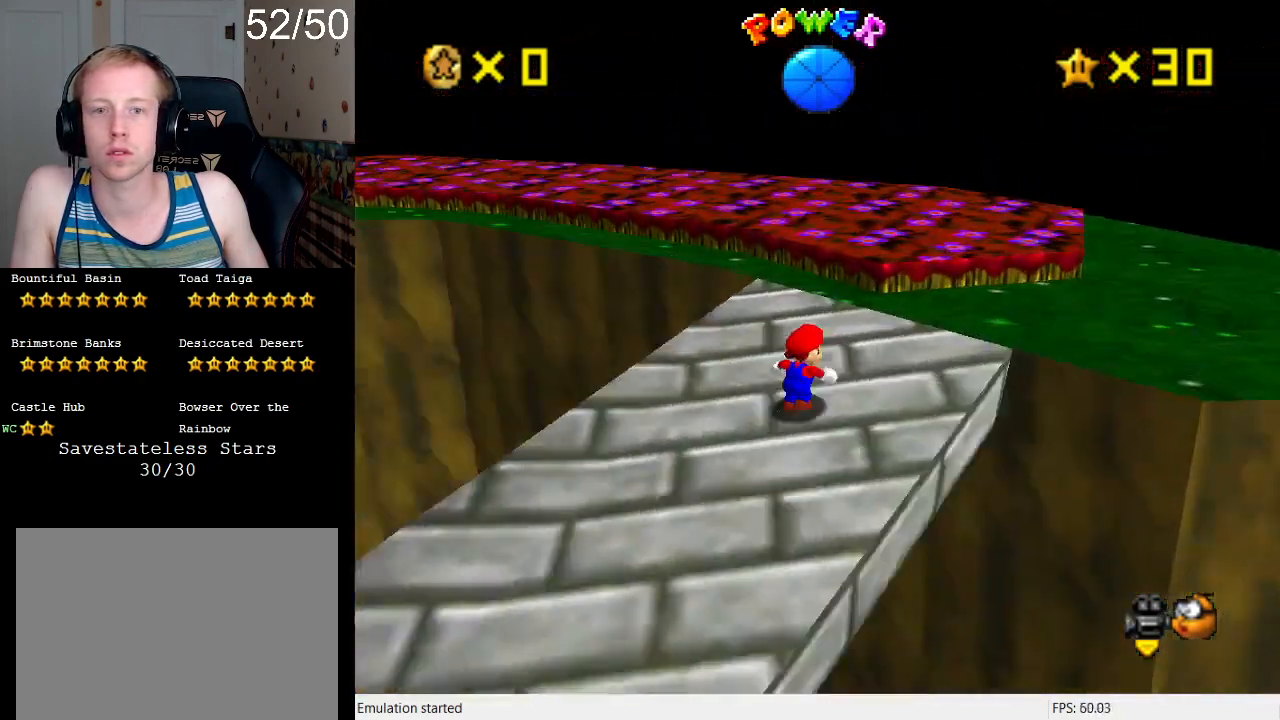
{"buttons": ["CROSS"], "left_stick": "up", "right_stick": "center", "events": [[67, "R1", "up"], [300, "left_stick", "up"], [467, "CROSS", "down"]]}
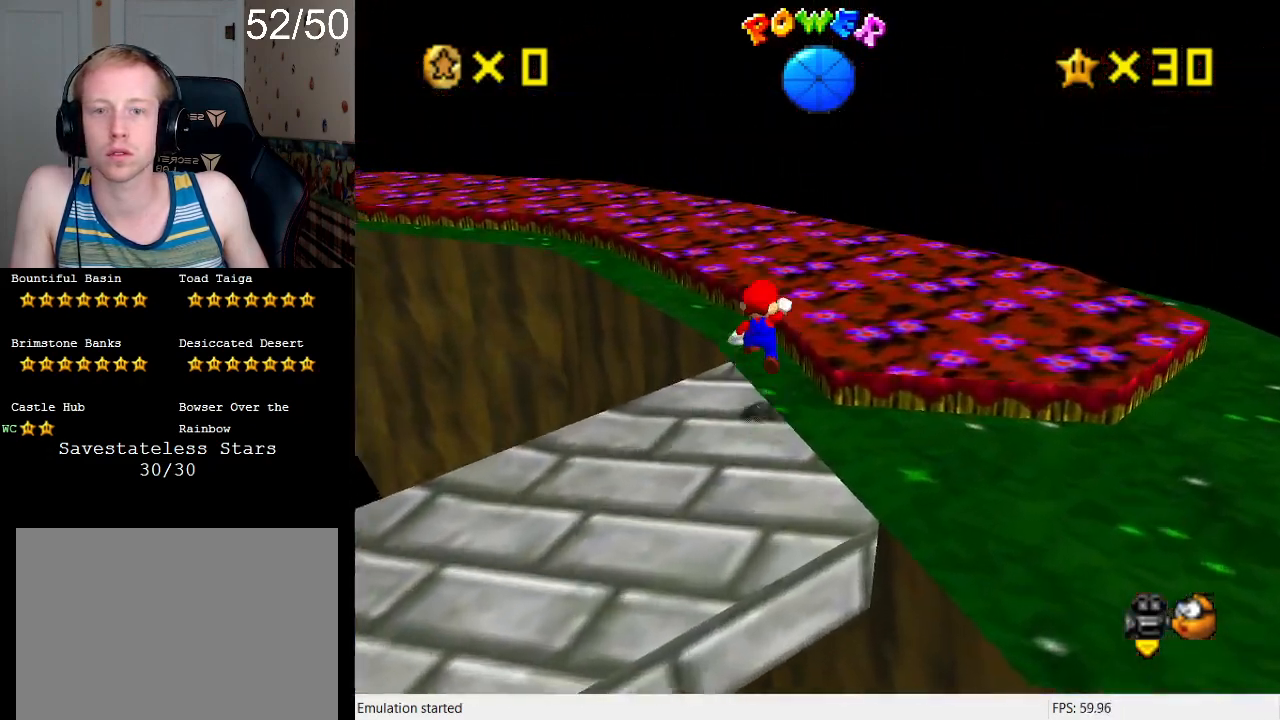
{"buttons": ["CROSS"], "left_stick": "up", "right_stick": "center", "events": [[33, "CROSS", "up"], [167, "R1", "down"], [267, "R1", "up"], [300, "SQUARE", "down"], [400, "SQUARE", "up"], [467, "CROSS", "down"]]}